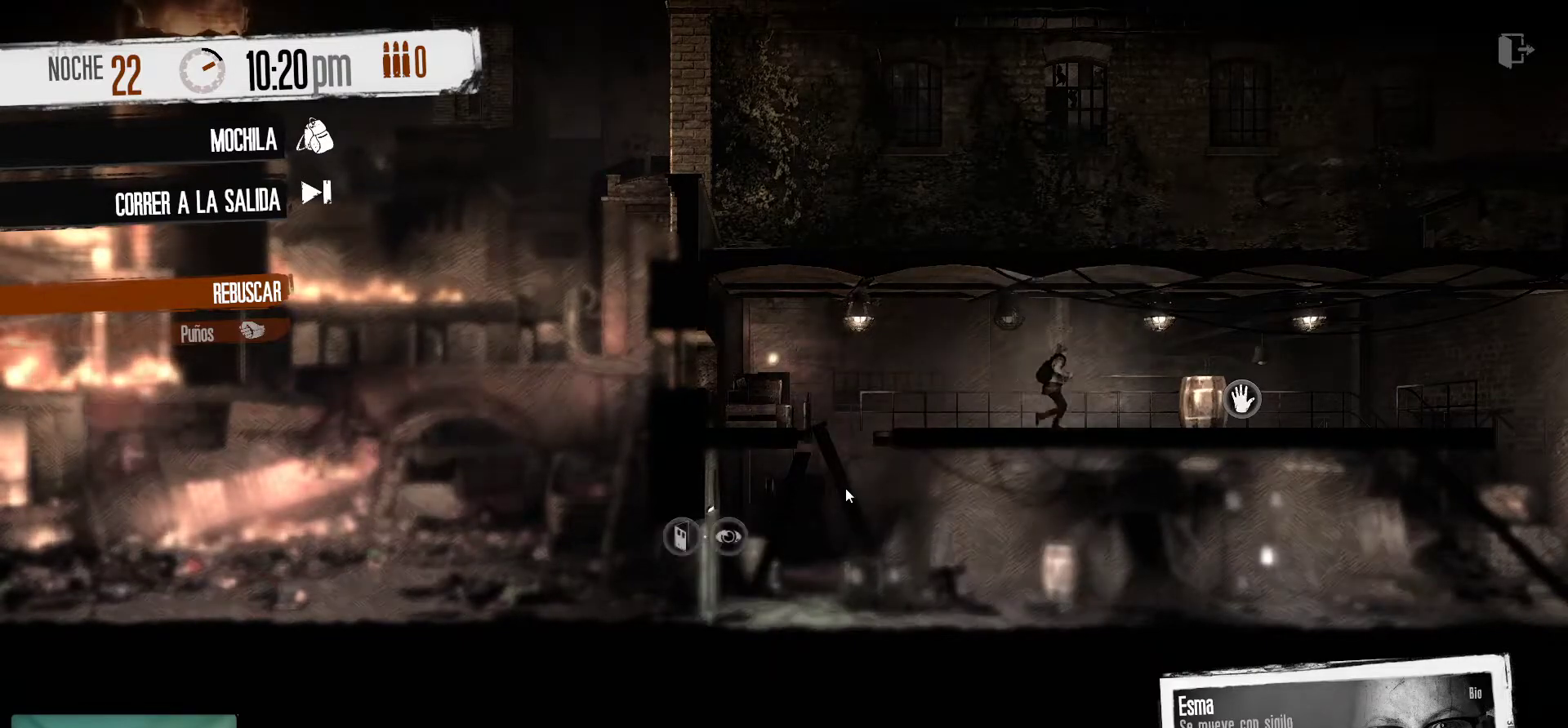
Gameplay with keyboard and mouse; each line is a JSON object with the keys and mouse buttons held at the frame after it. "events" lists presses ("down") and releases ("up") of "1", "2", "3", "4", "5", "a", "alt", "c", "caps_lock", "ctrl", "d", "e", "f", "g", "q", "r", "s", "shift", "space", "t", "tab", "v", "w", "x", "z", "mouse_left", "mouse_wheel" and "mouse_right" between this image and that frame as [ms after this image, input, new state], when the widget could be followed in between. "mouse_left", "mouse_wheel", "mouse_right" = the "left", "wheel", "right" buttons of the "mouse" list. No other keys are recorded. "wheel" means that the mouse wheel is clicked or scrolled. "mouse_move" is the direction in which the mouse moves at that frame (one of eight, or "still"), when it could be read.
{"keys": [], "mouse": [], "mouse_move": "still", "events": []}
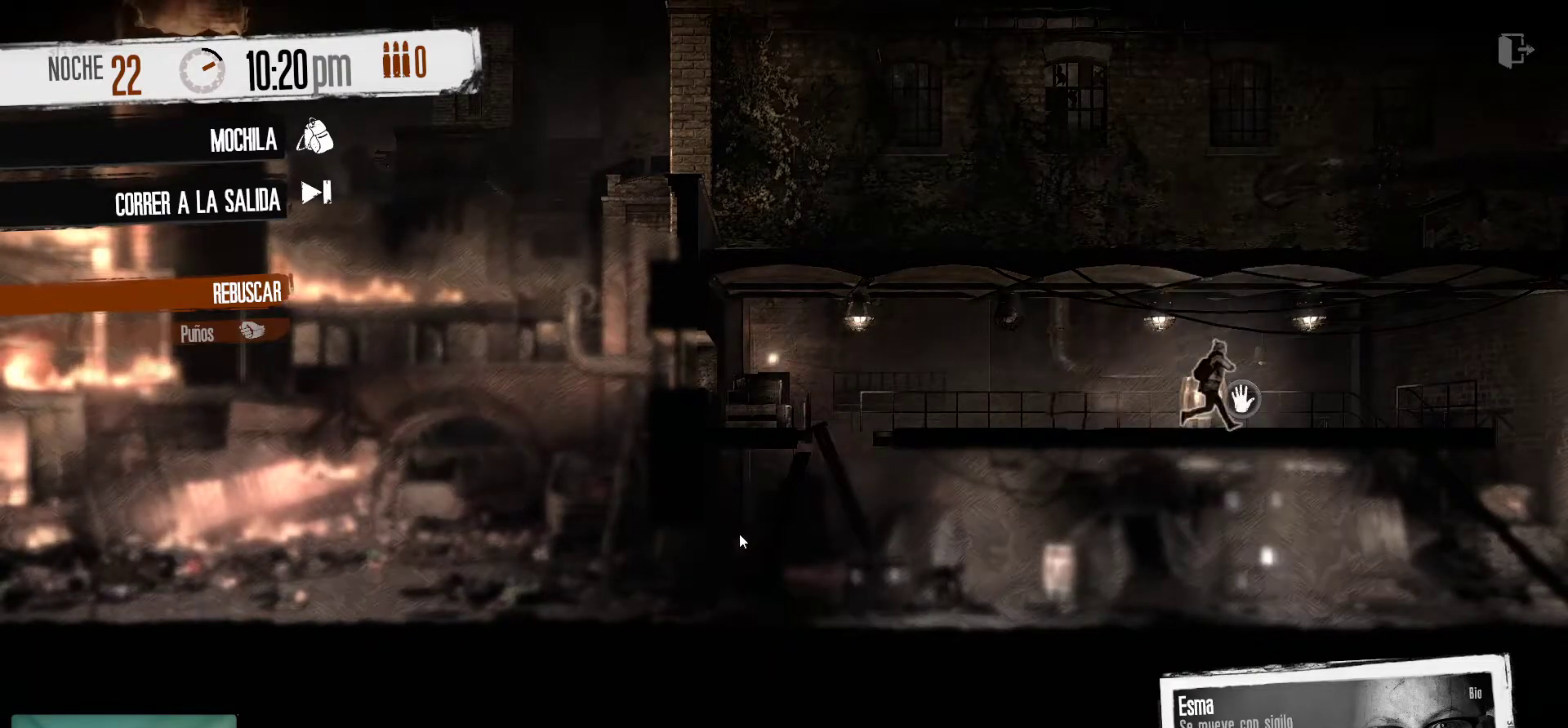
{"keys": [], "mouse": [], "mouse_move": "still", "events": []}
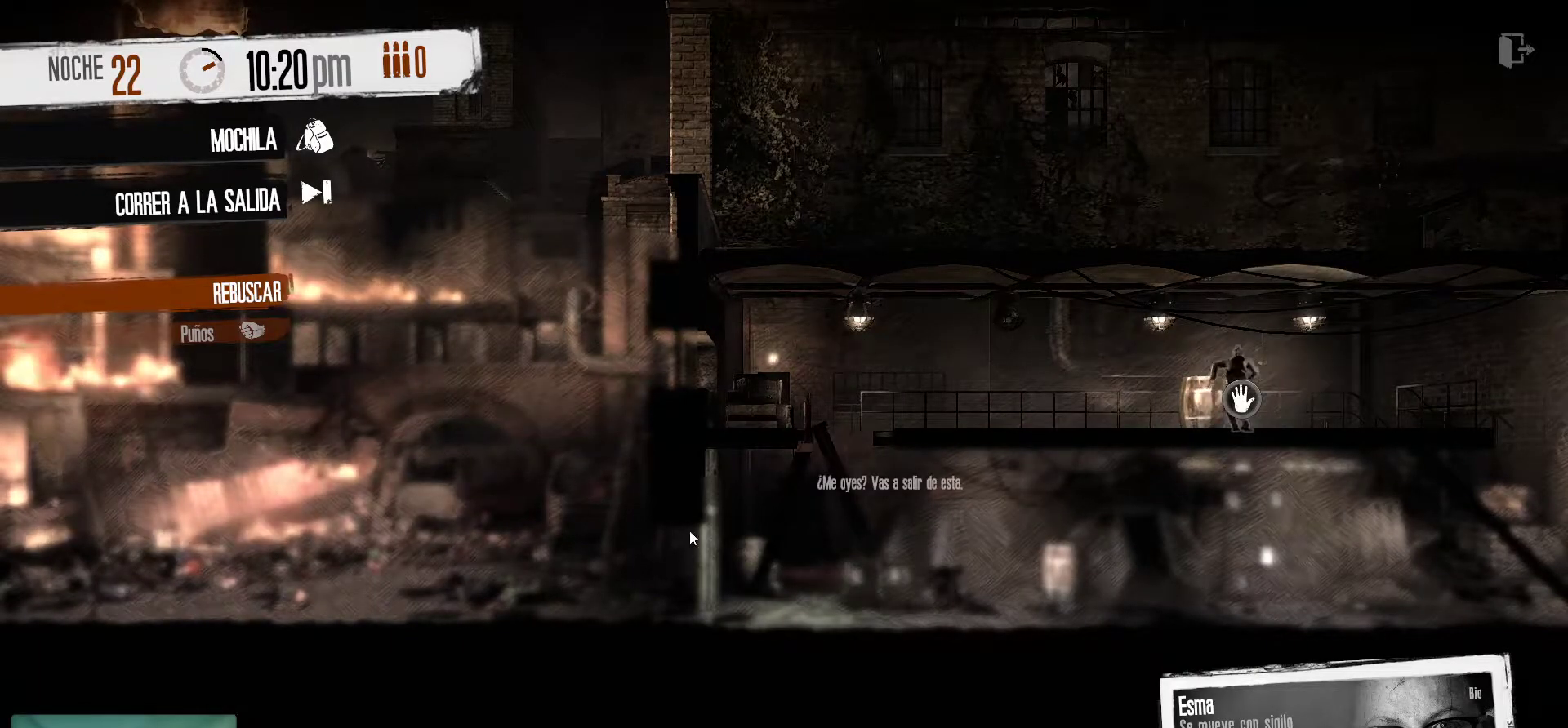
{"keys": [], "mouse": [], "mouse_move": "still", "events": []}
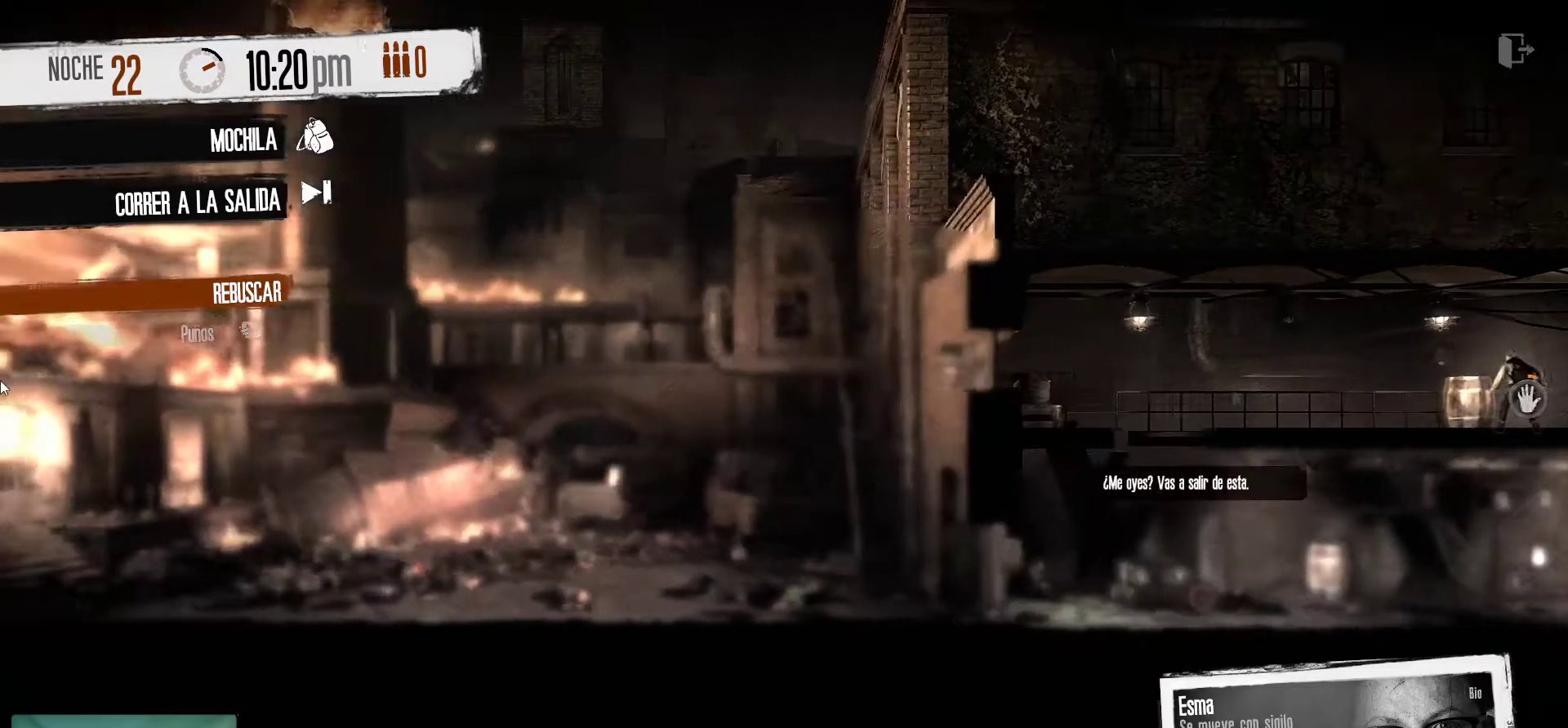
{"keys": [], "mouse": [], "mouse_move": "still", "events": []}
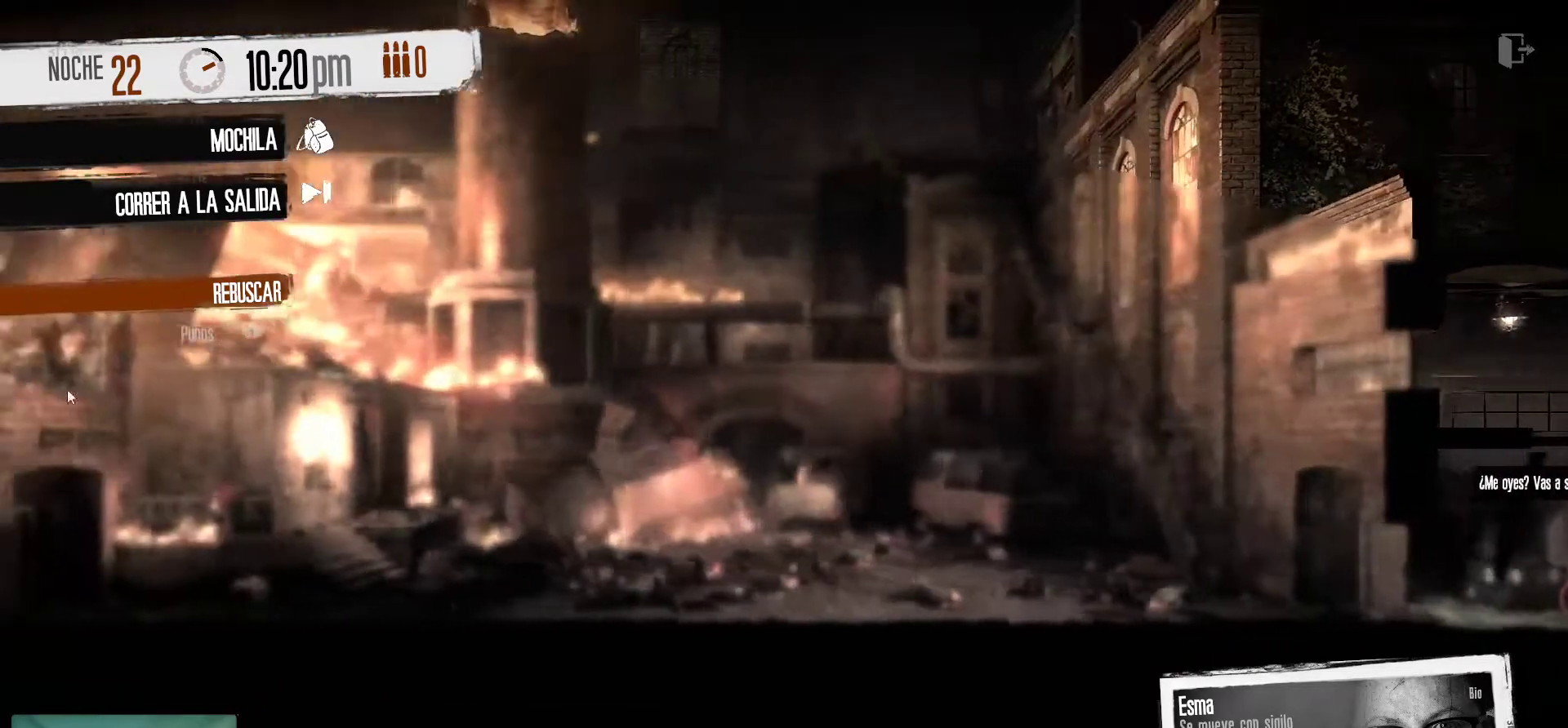
{"keys": [], "mouse": [], "events": []}
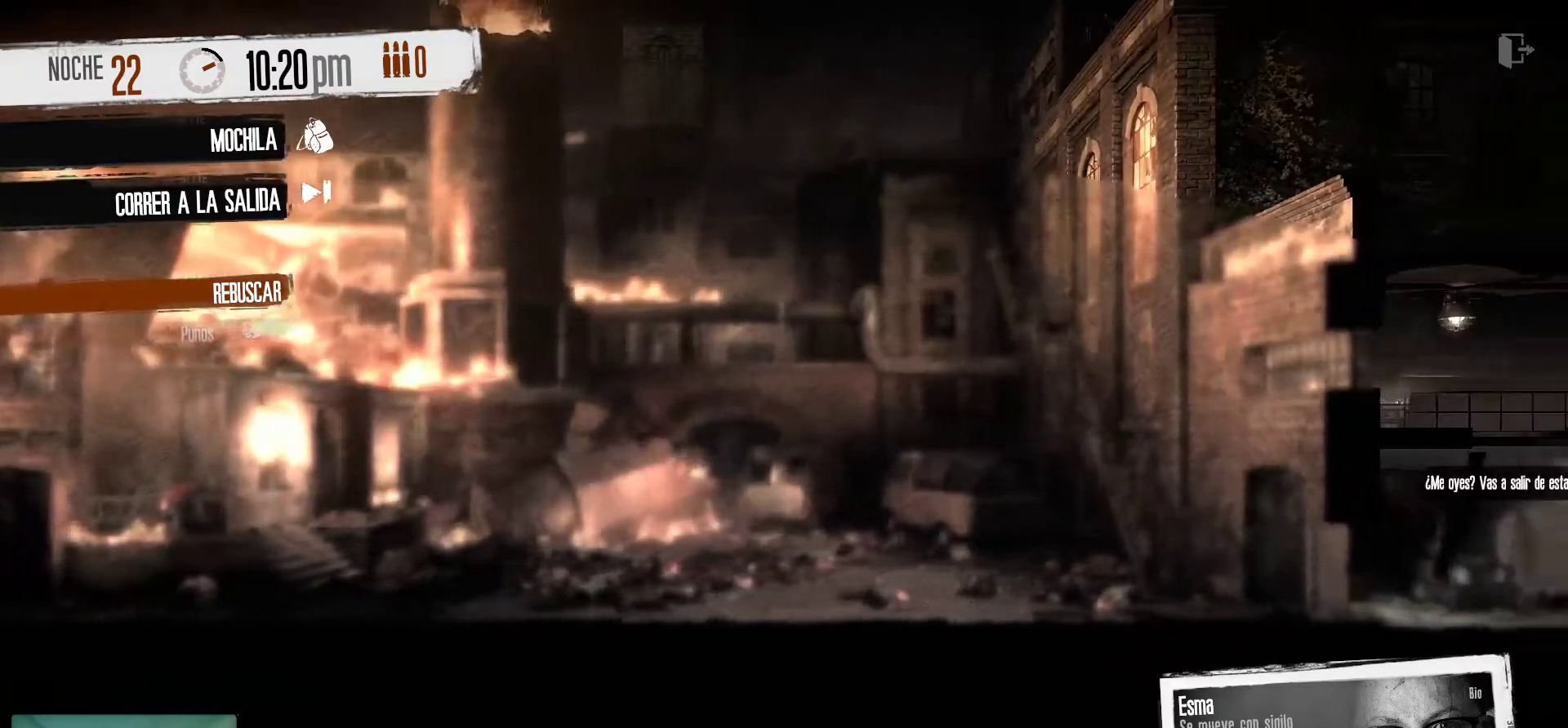
{"keys": [], "mouse": [], "mouse_move": "still", "events": []}
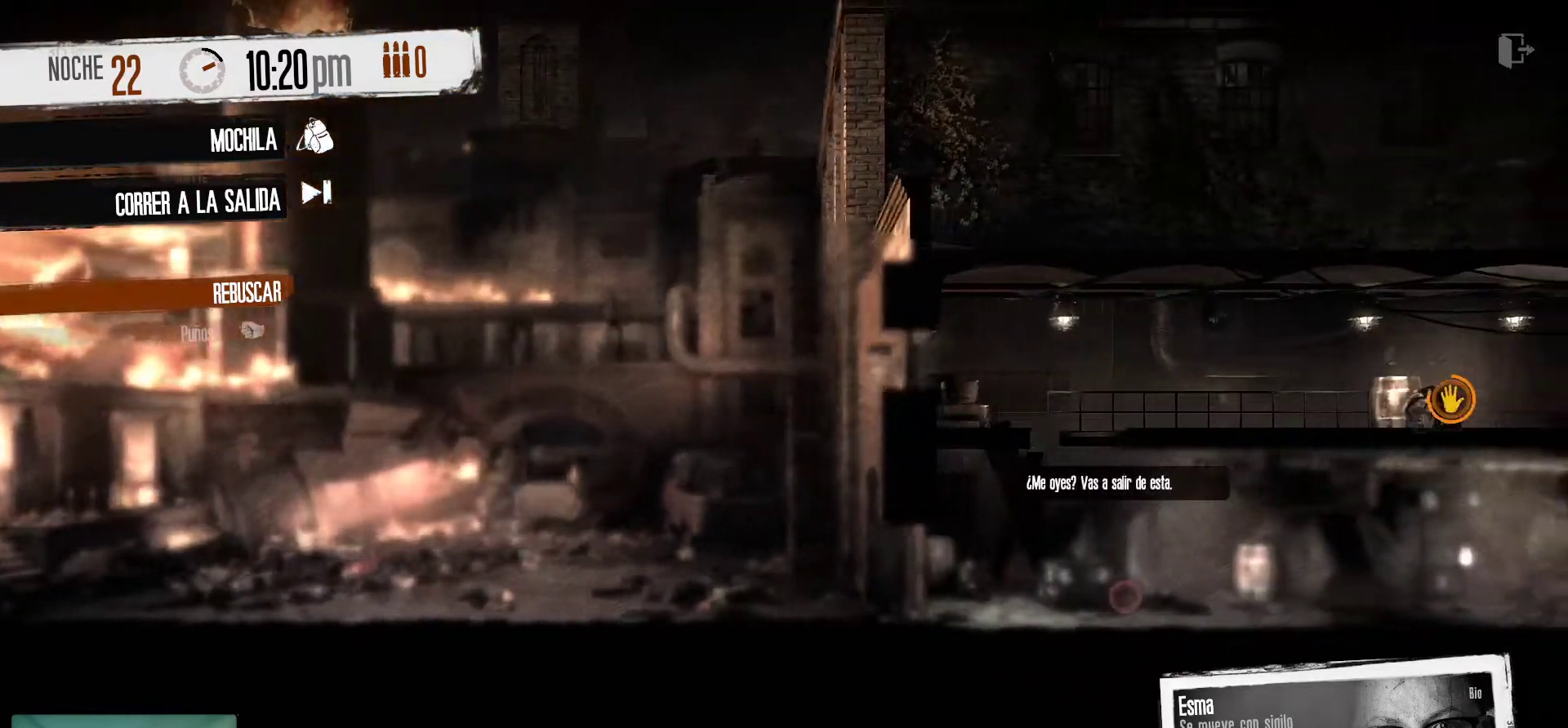
{"keys": [], "mouse": [], "mouse_move": "left", "events": []}
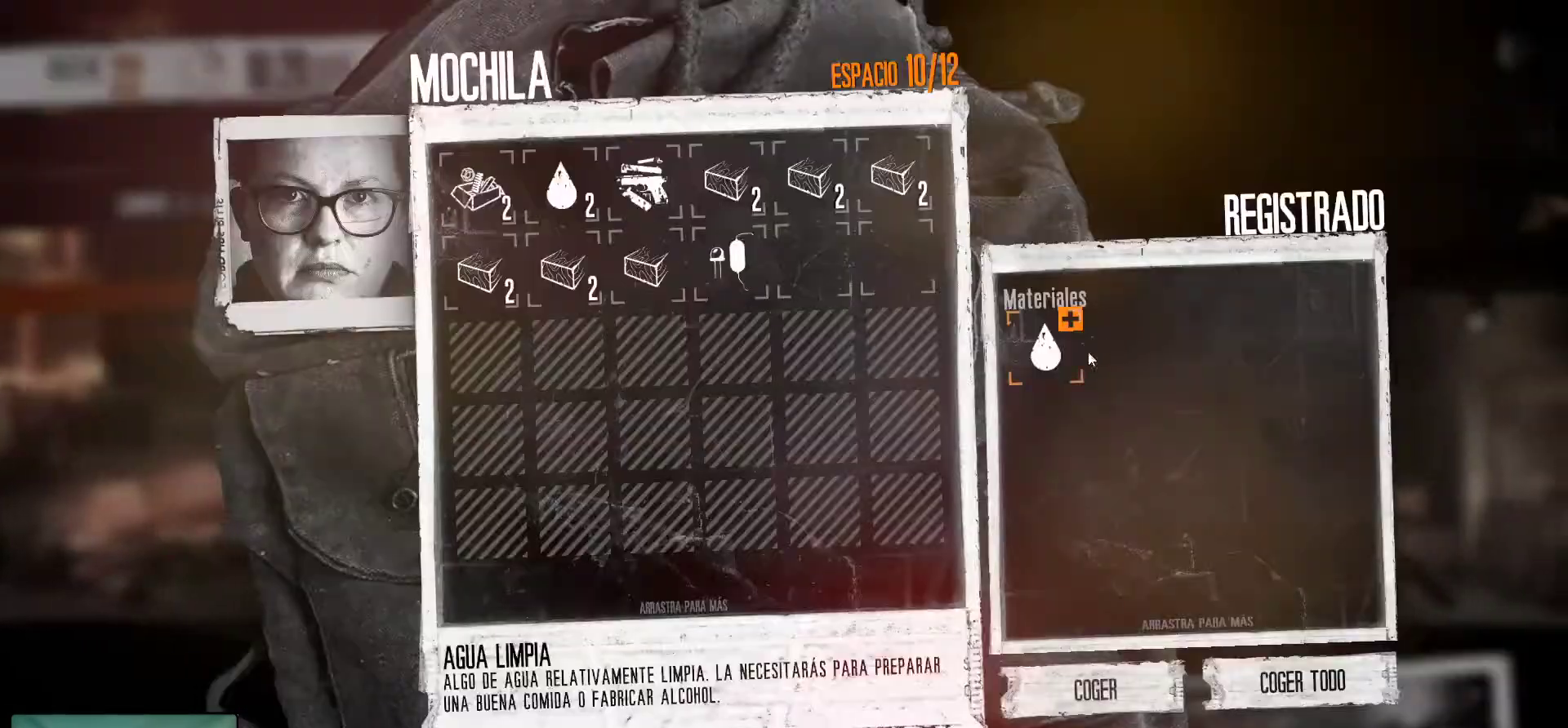
{"keys": [], "mouse": [], "mouse_move": "down-right", "events": []}
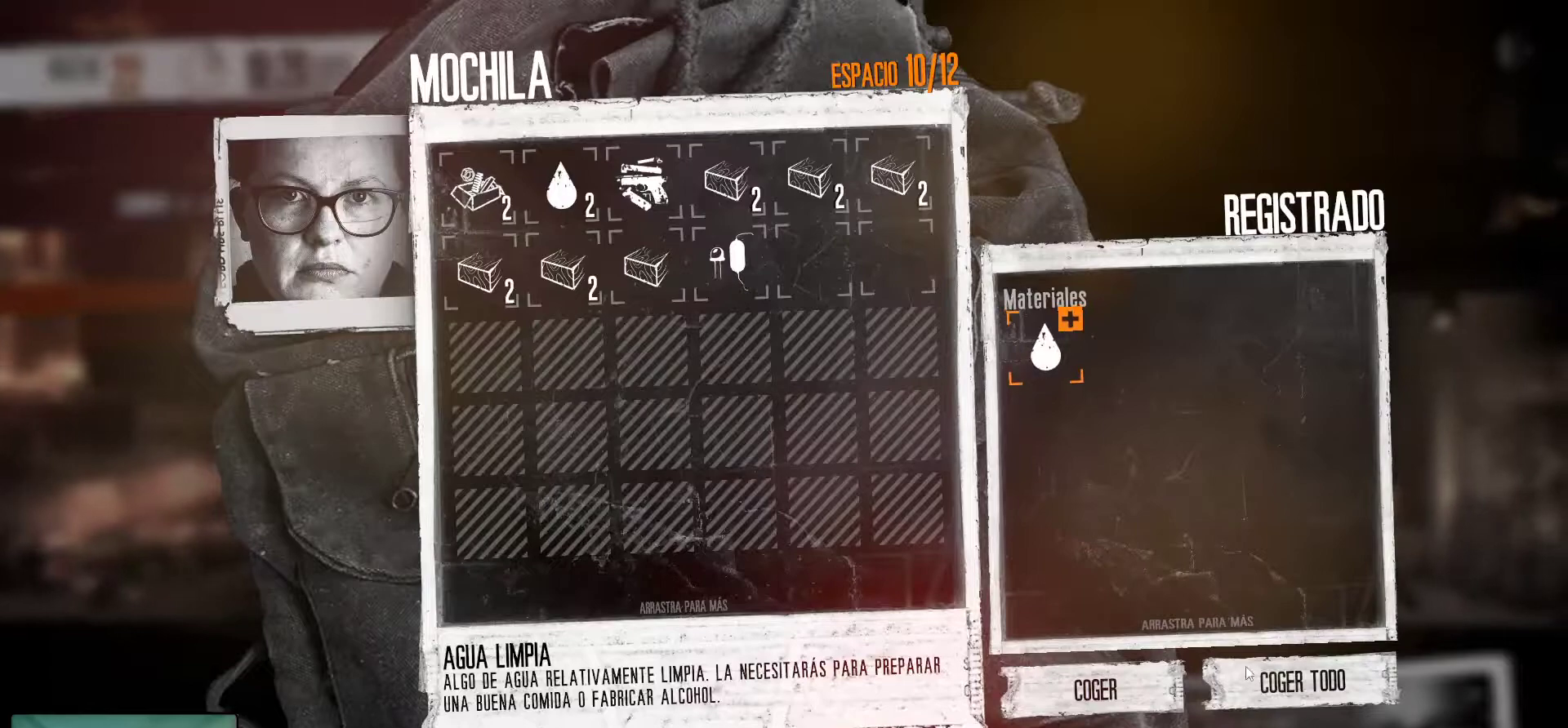
{"keys": [], "mouse": [], "mouse_move": "left", "events": [[283, "mouse_left", "down"], [383, "mouse_left", "up"]]}
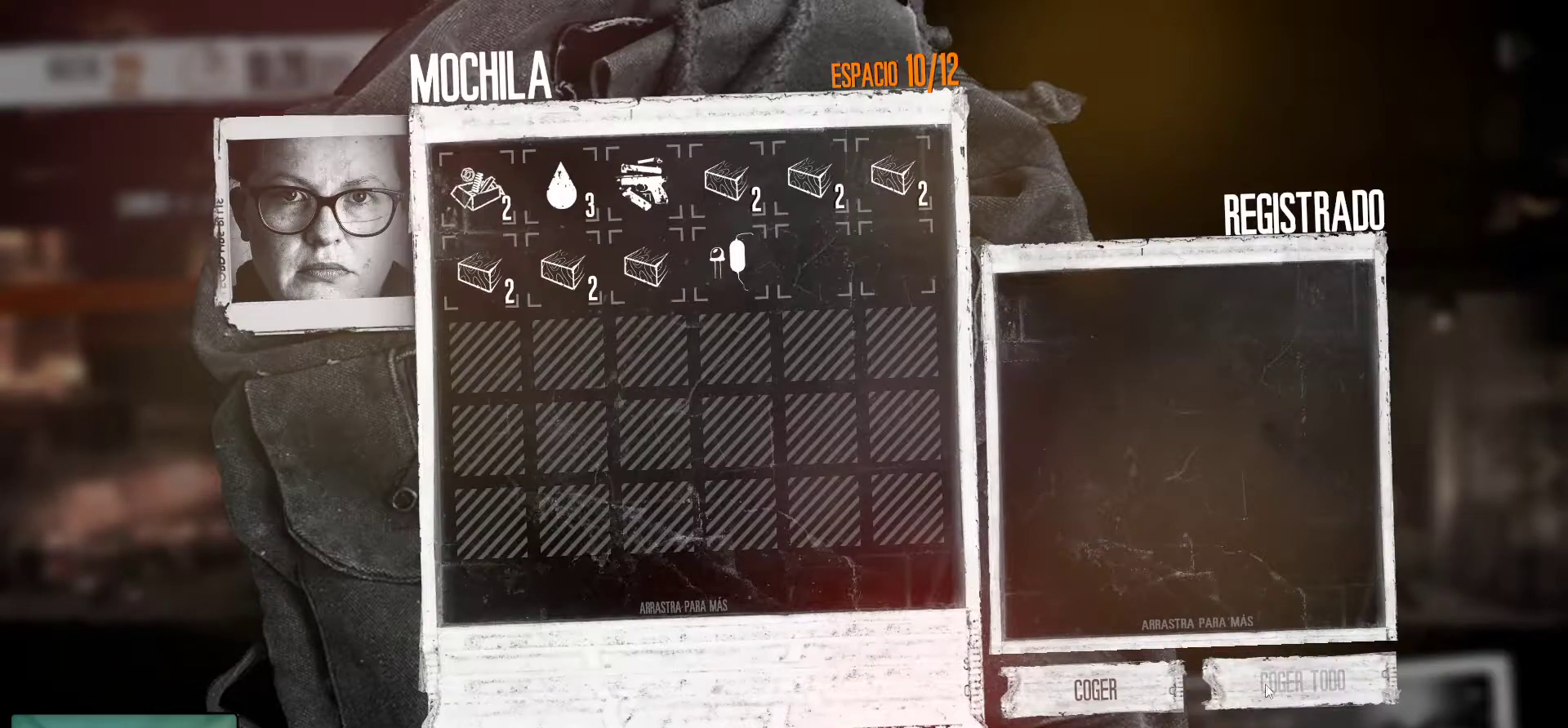
{"keys": [], "mouse": ["left"], "mouse_move": "still", "events": [[433, "mouse_left", "down"]]}
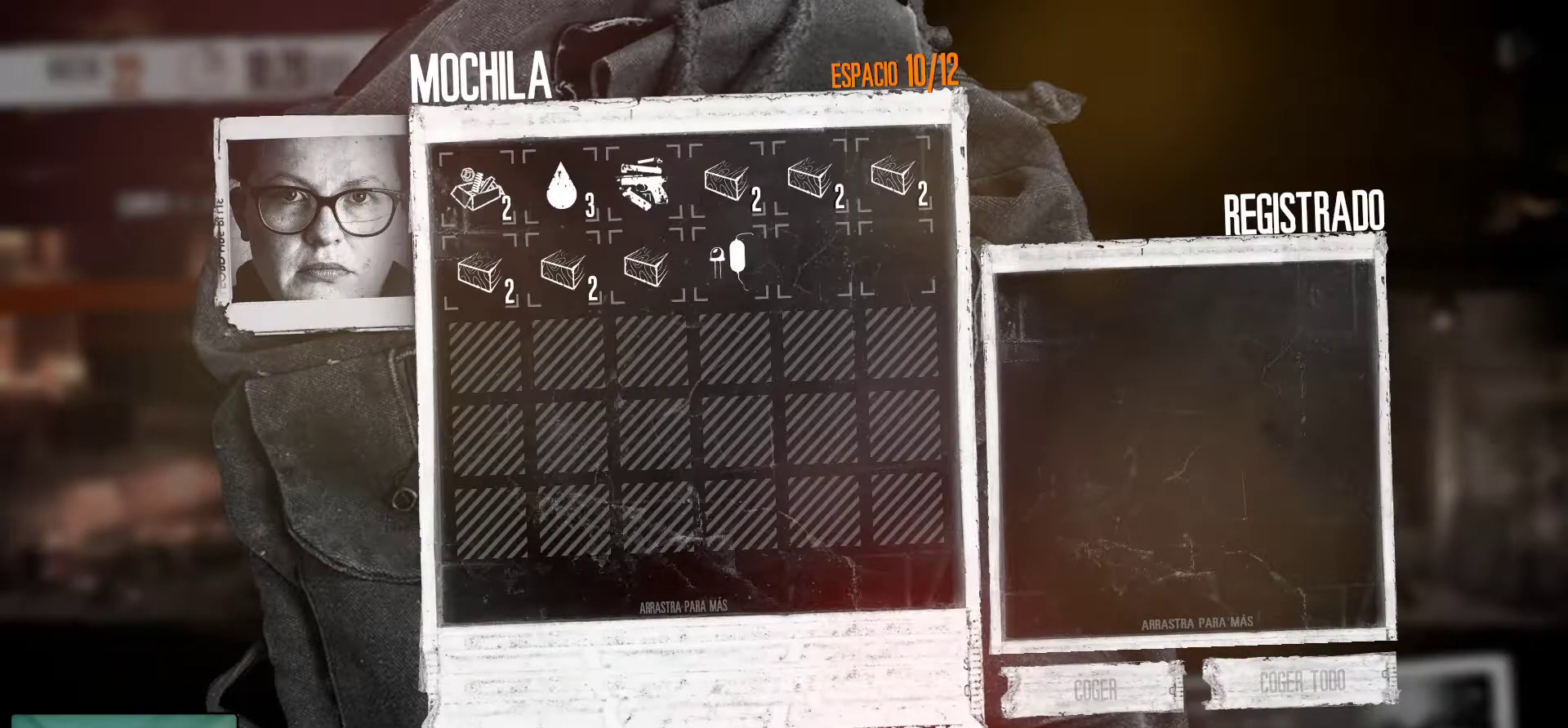
{"keys": [], "mouse": [], "mouse_move": "left", "events": [[33, "mouse_left", "up"], [216, "mouse_left", "down"], [366, "mouse_left", "up"]]}
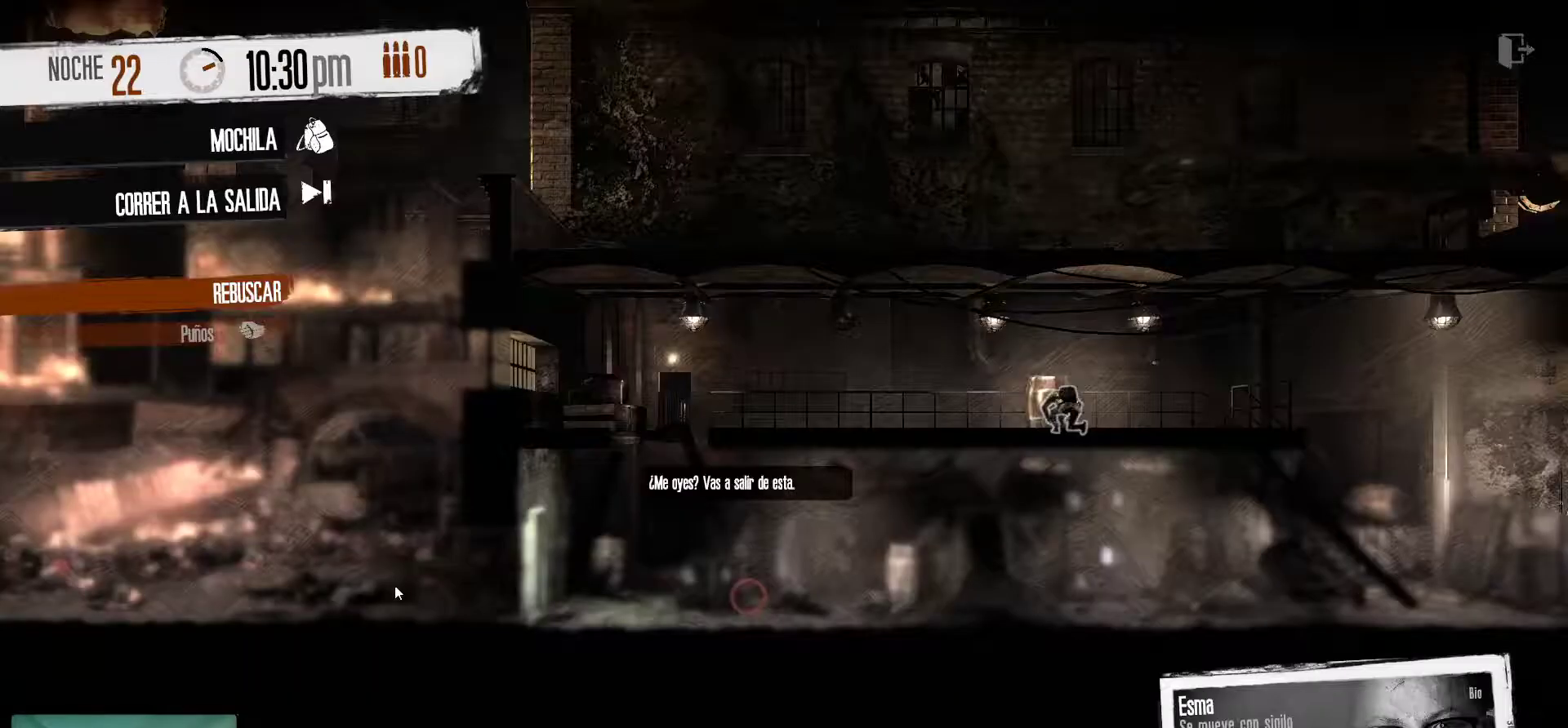
{"keys": [], "mouse": [], "mouse_move": "up", "events": []}
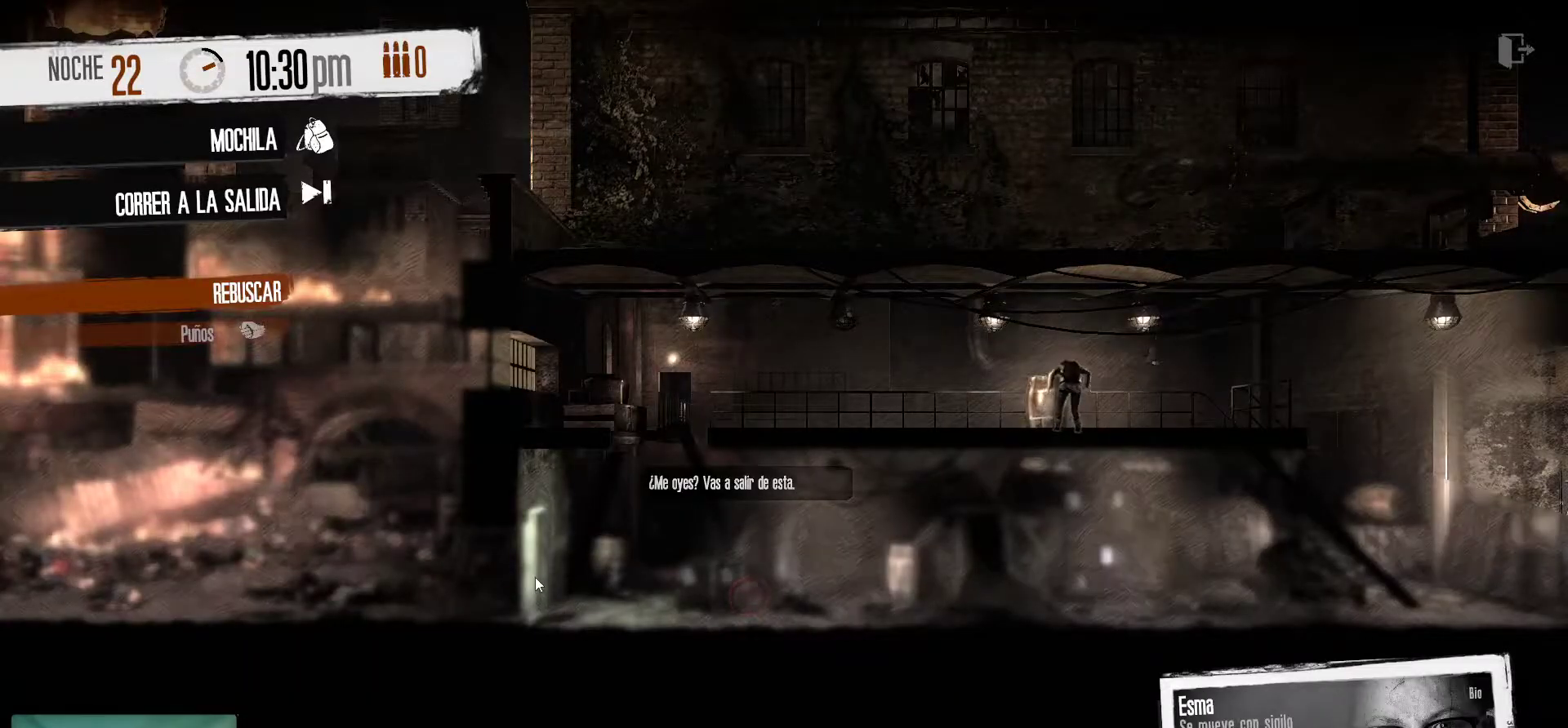
{"keys": [], "mouse": [], "mouse_move": "still", "events": [[16, "mouse_right", "down"], [116, "mouse_right", "up"]]}
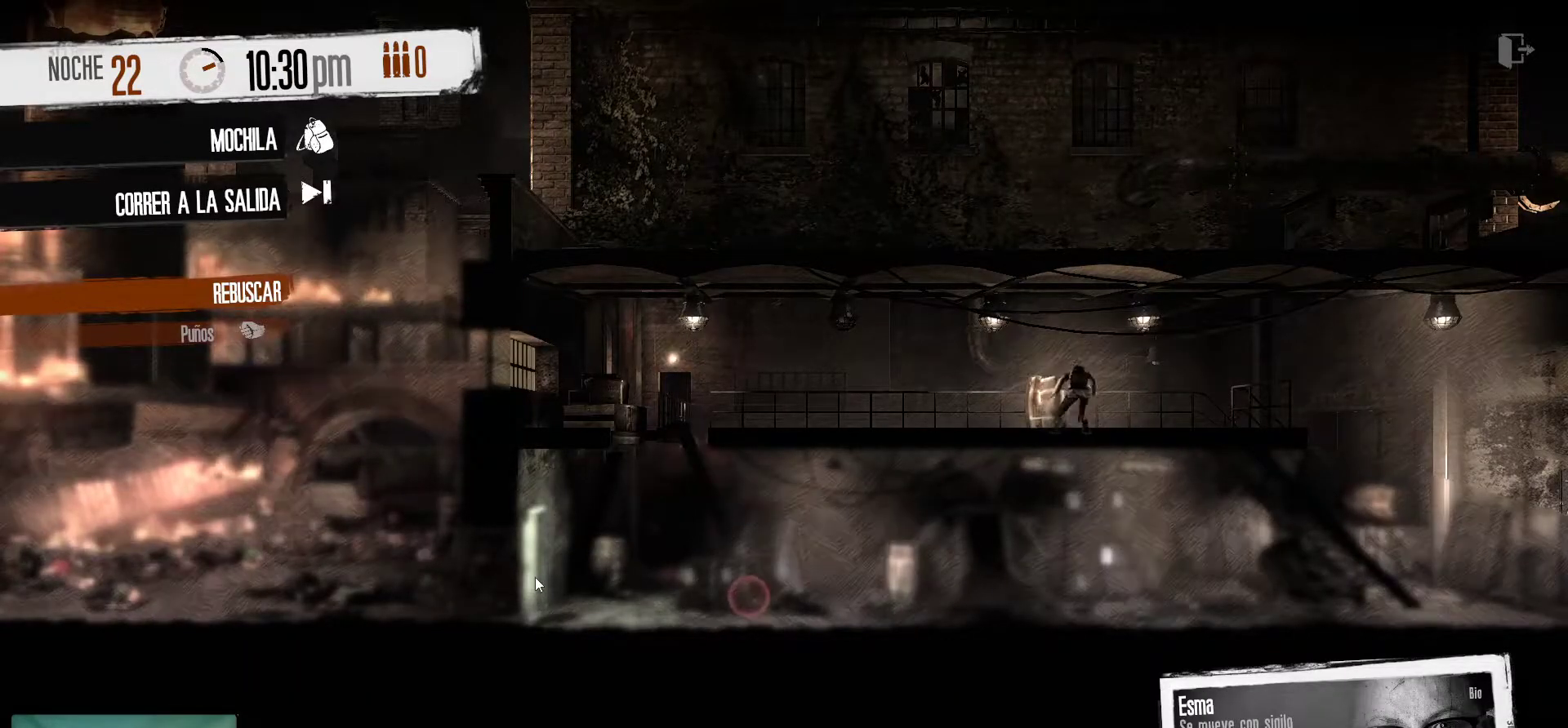
{"keys": [], "mouse": [], "mouse_move": "still", "events": []}
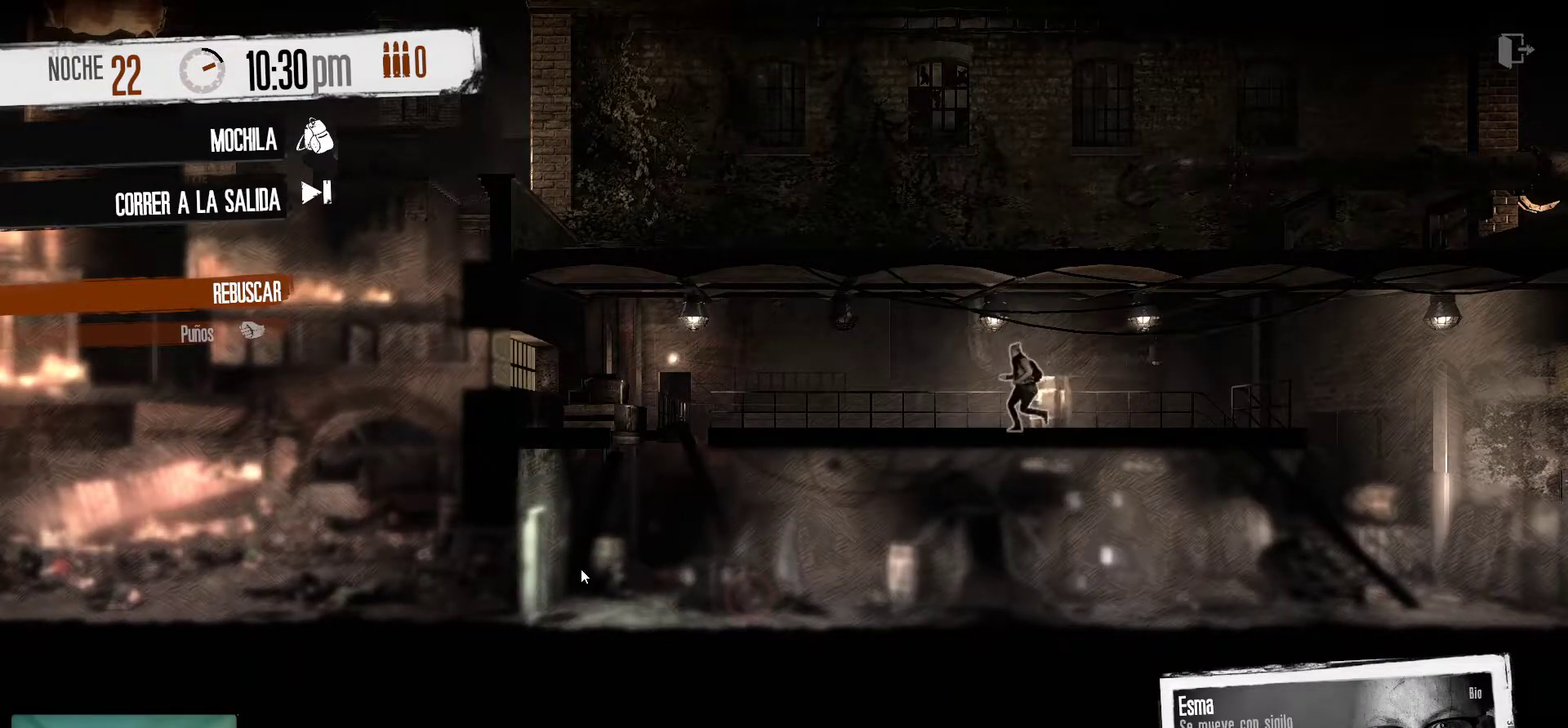
{"keys": [], "mouse": [], "mouse_move": "still", "events": []}
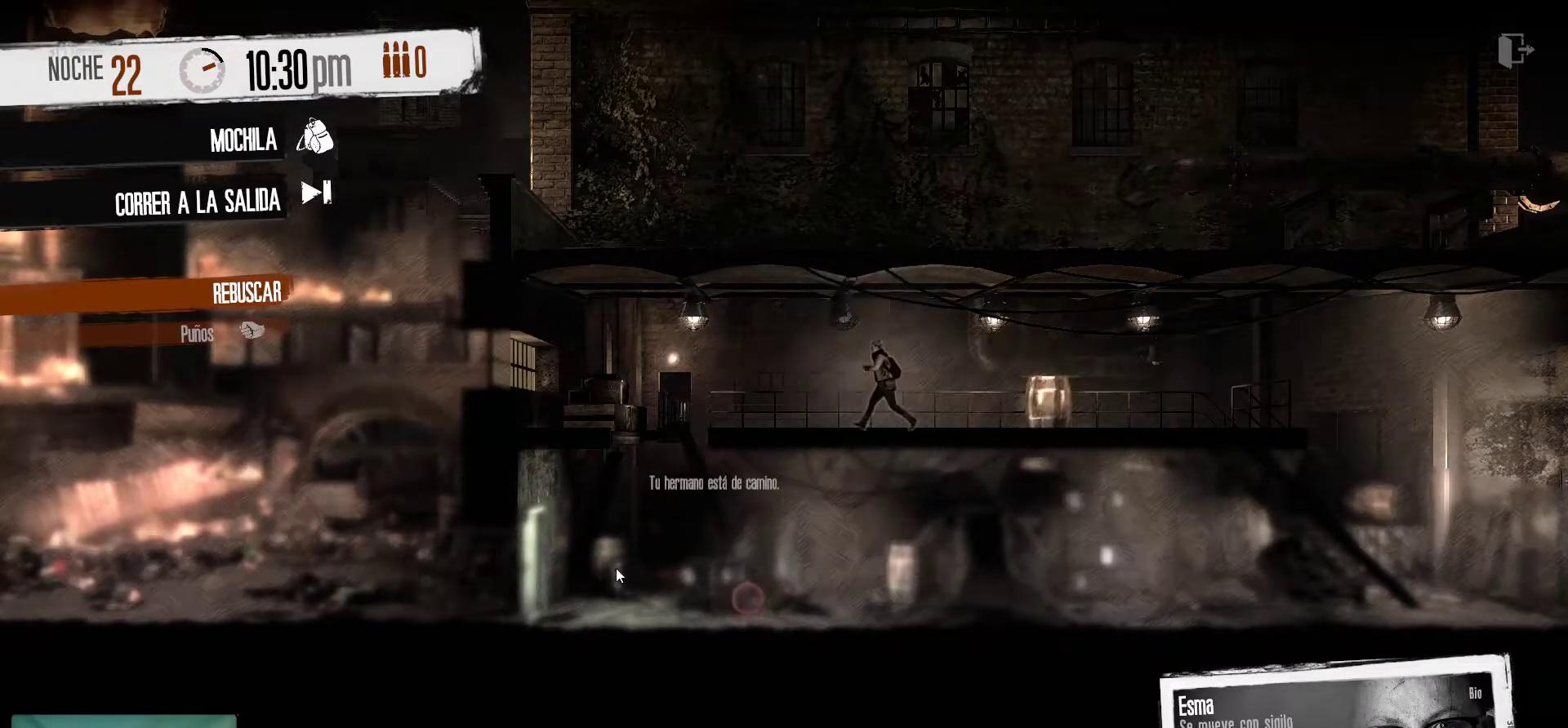
{"keys": [], "mouse": [], "mouse_move": "still", "events": []}
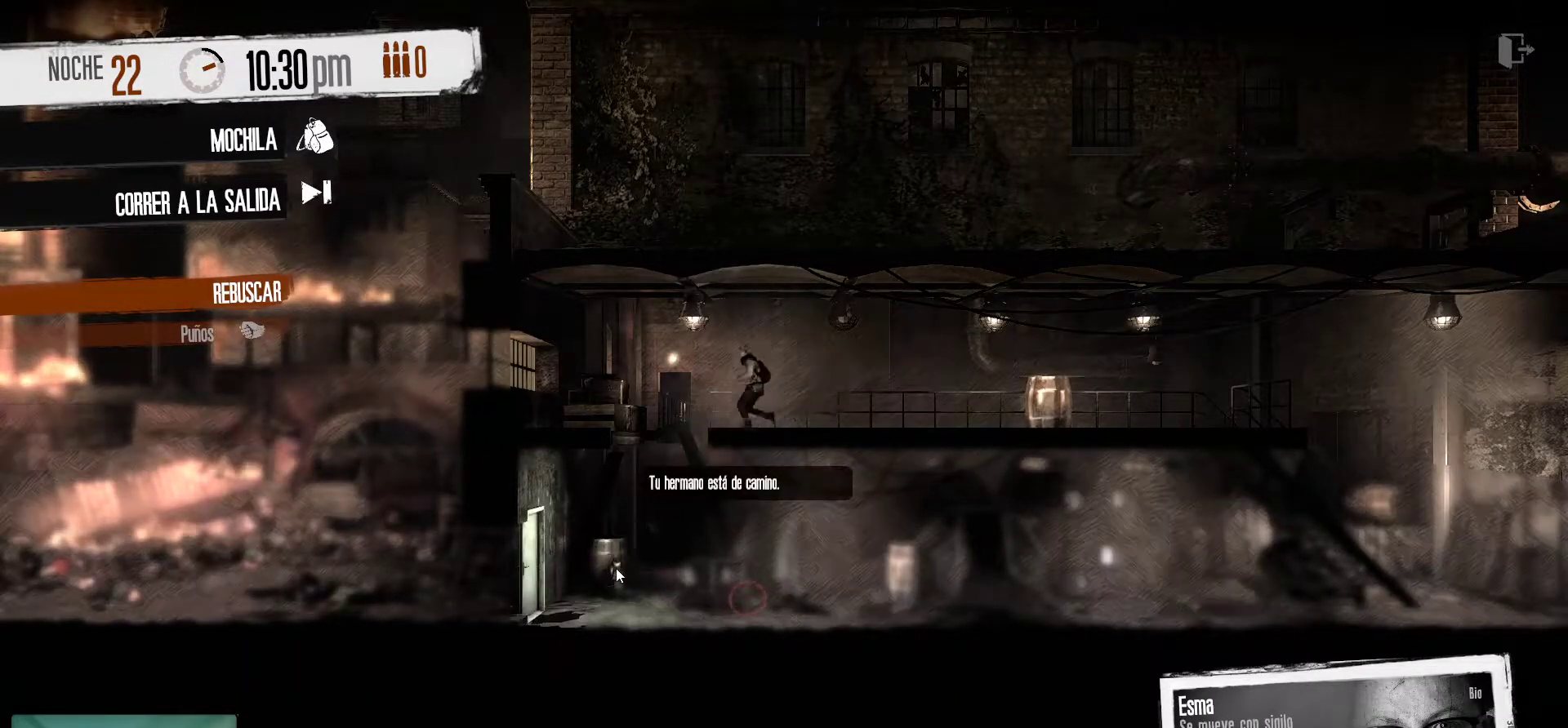
{"keys": [], "mouse": [], "mouse_move": "still", "events": []}
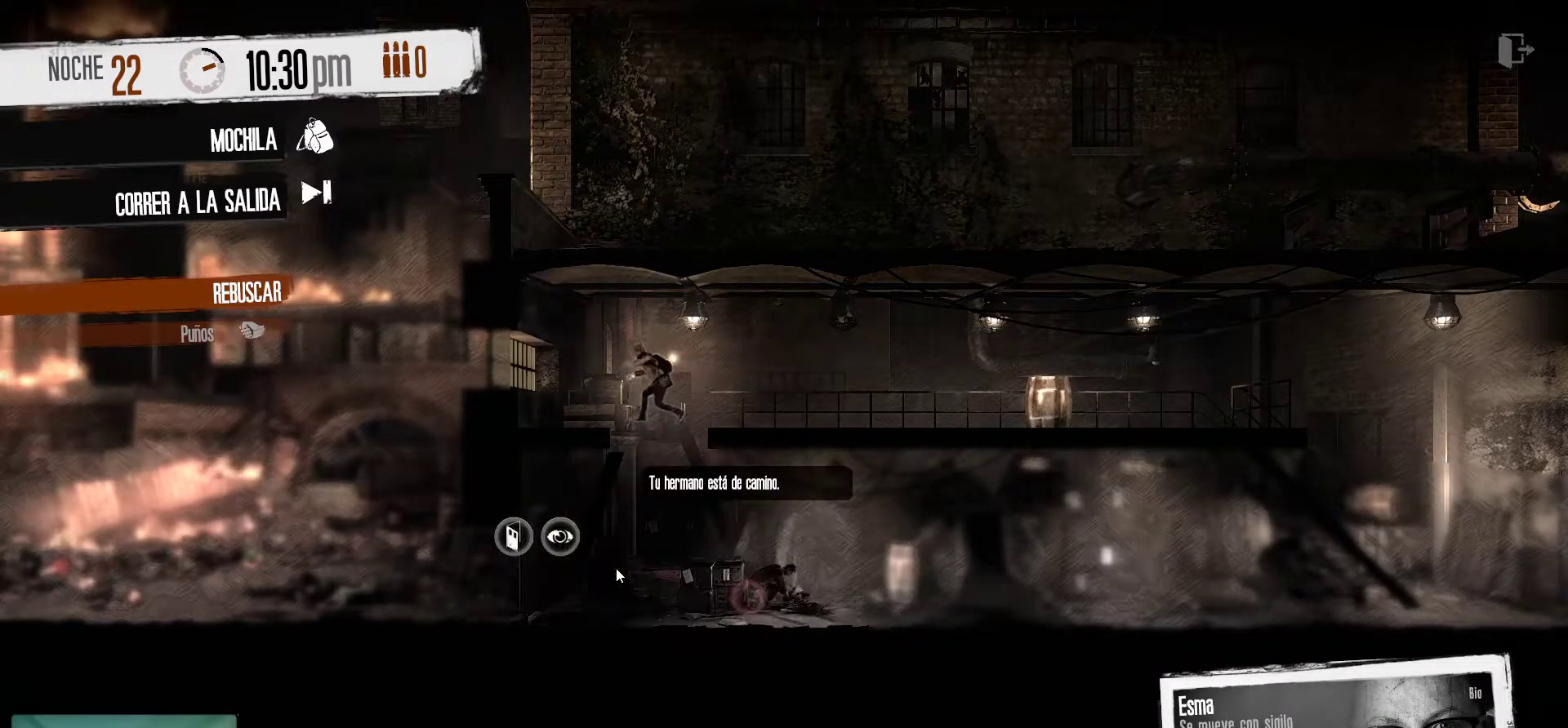
{"keys": [], "mouse": [], "mouse_move": "still", "events": []}
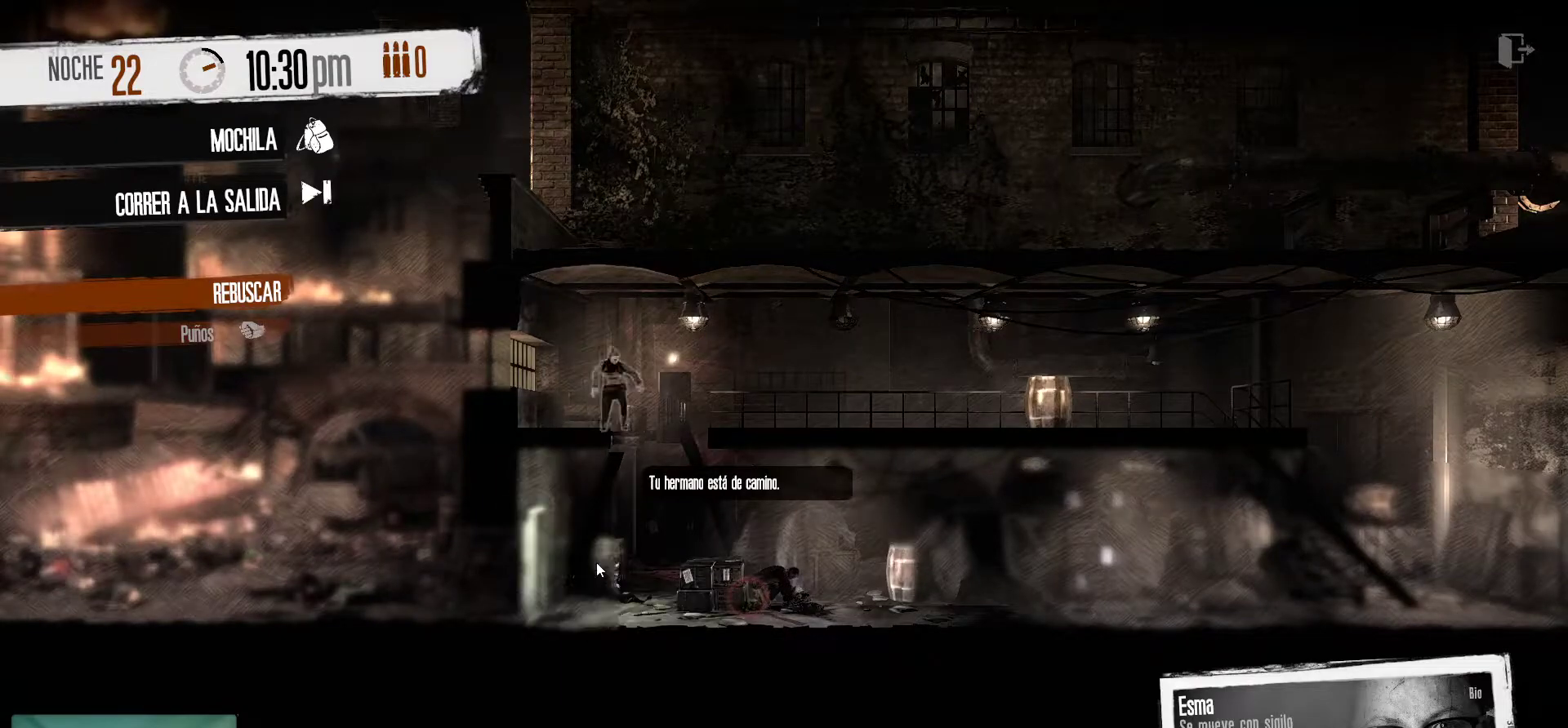
{"keys": [], "mouse": [], "mouse_move": "still", "events": []}
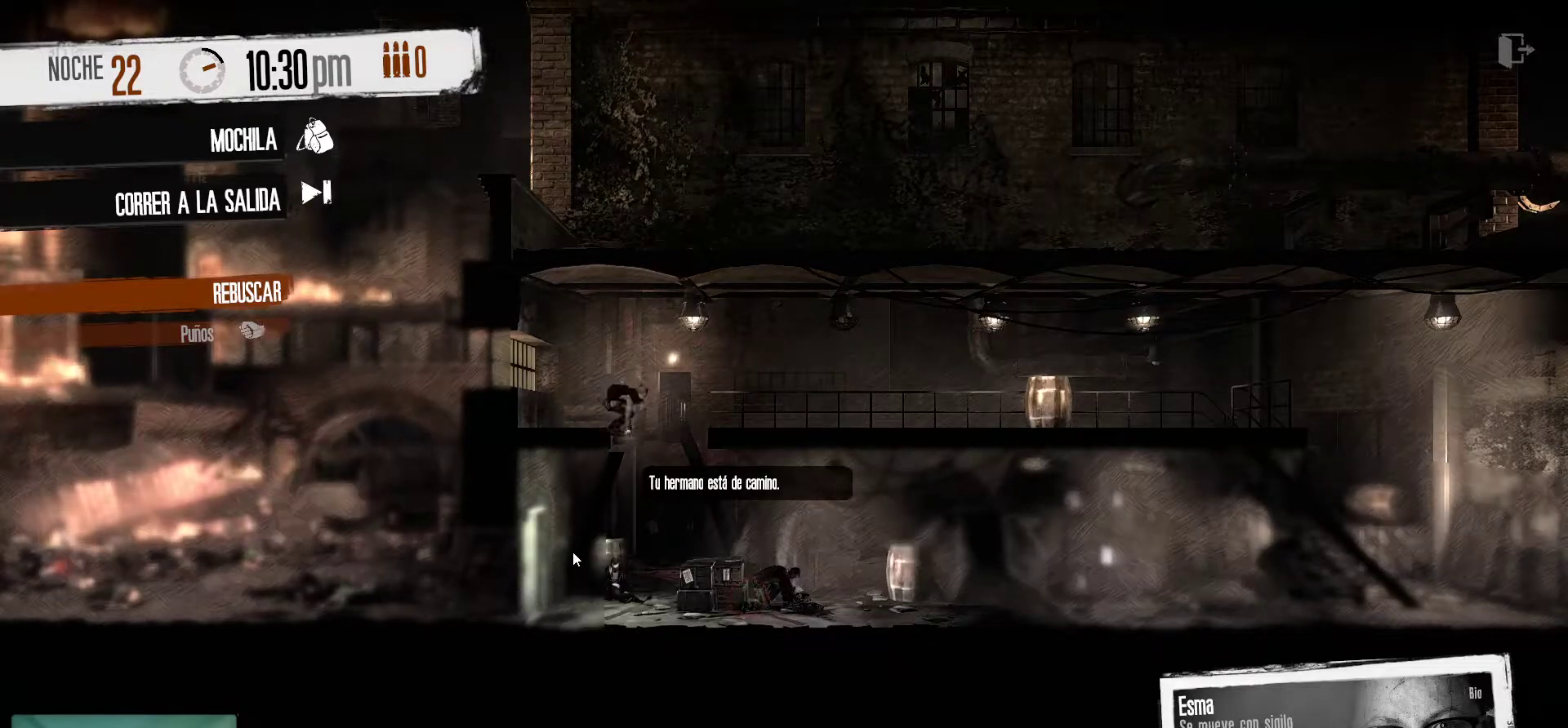
{"keys": [], "mouse": [], "mouse_move": "still", "events": [[216, "mouse_left", "down"], [366, "mouse_left", "up"]]}
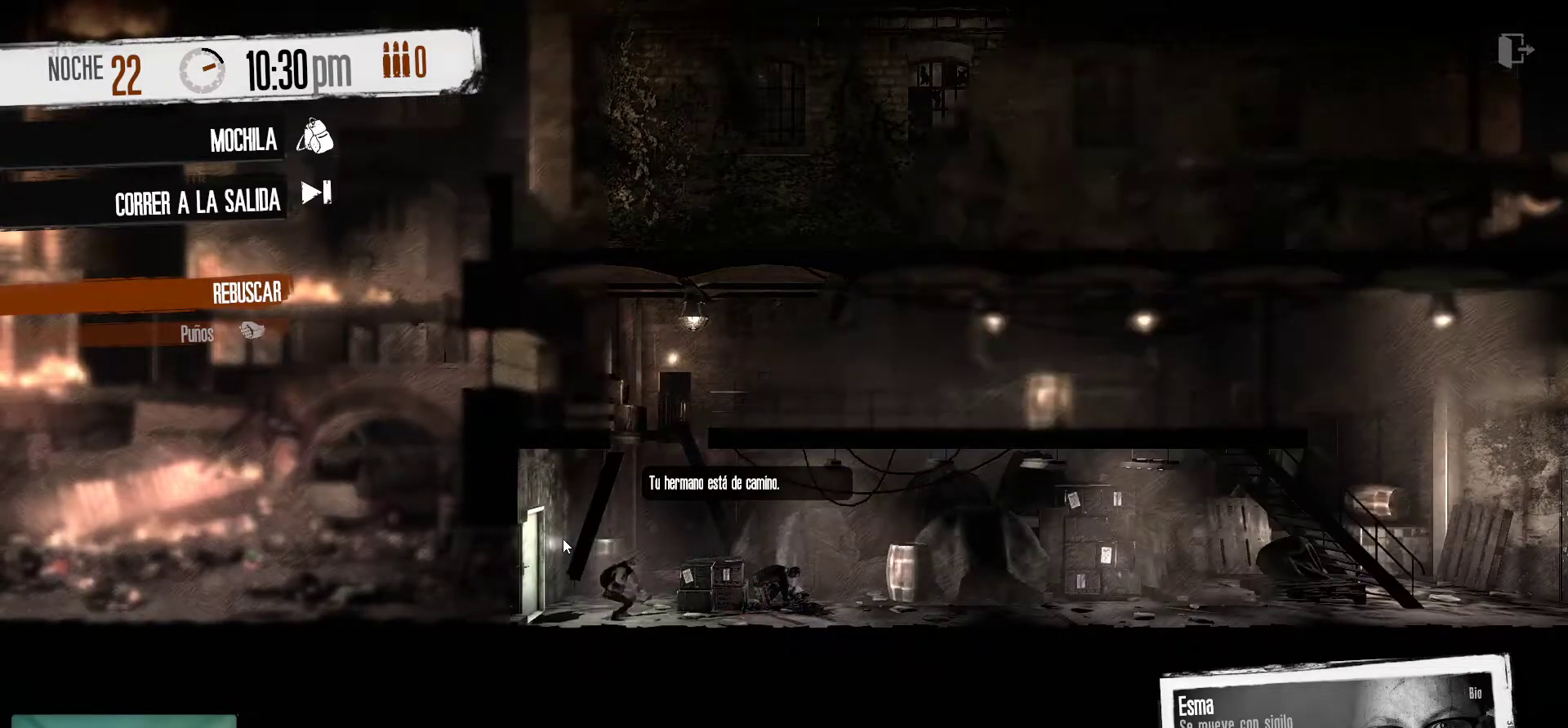
{"keys": [], "mouse": ["left"], "mouse_move": "still", "events": [[433, "mouse_left", "down"]]}
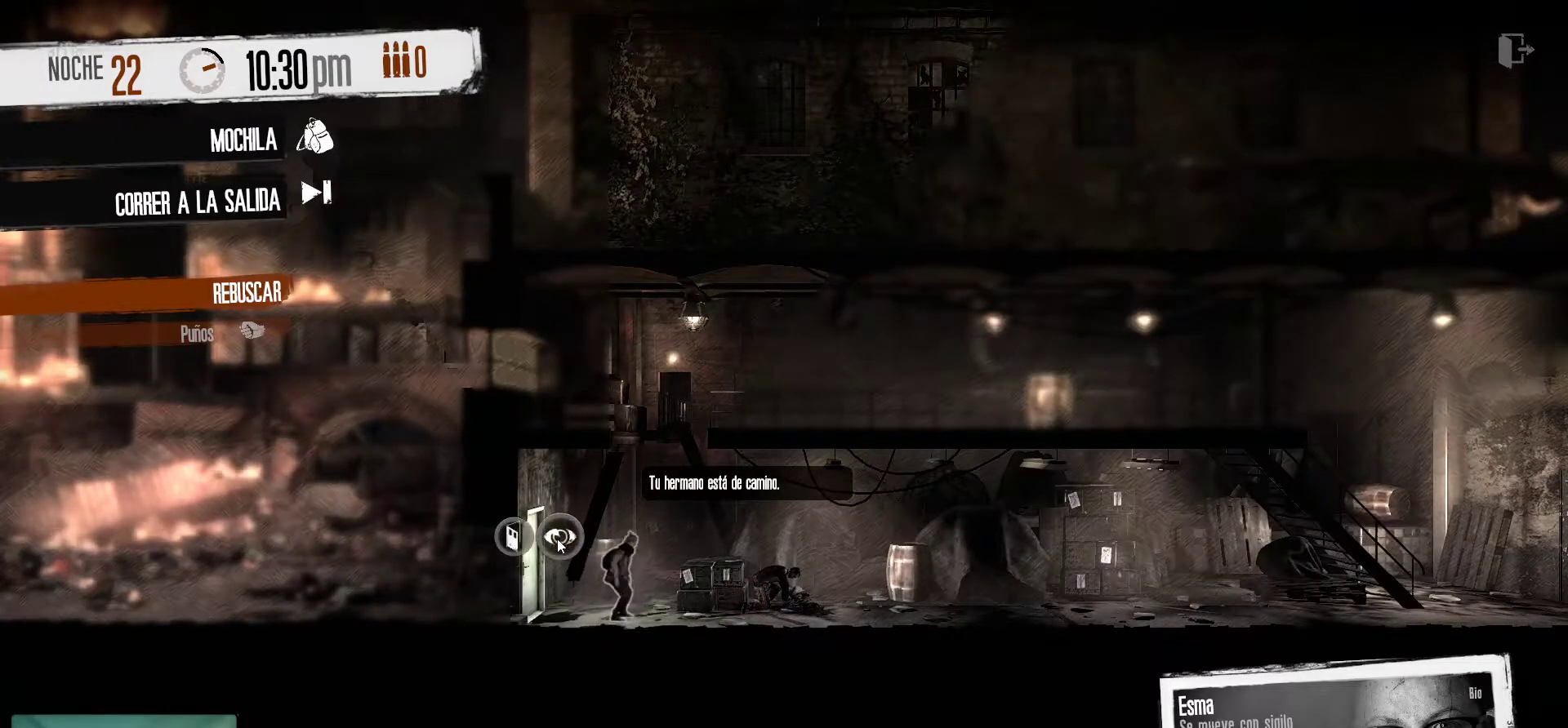
{"keys": [], "mouse": [], "mouse_move": "left", "events": [[16, "mouse_left", "up"]]}
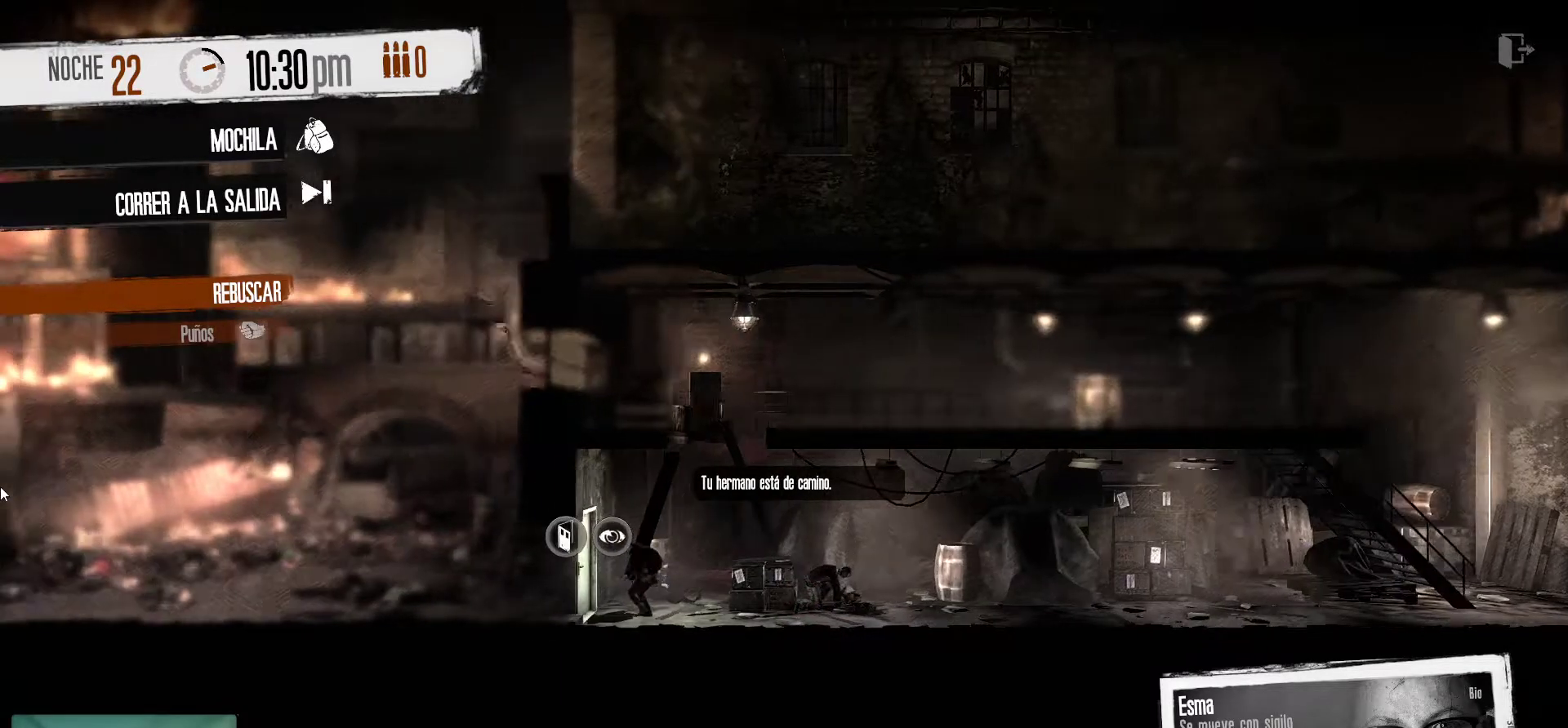
{"keys": [], "mouse": [], "mouse_move": "right", "events": []}
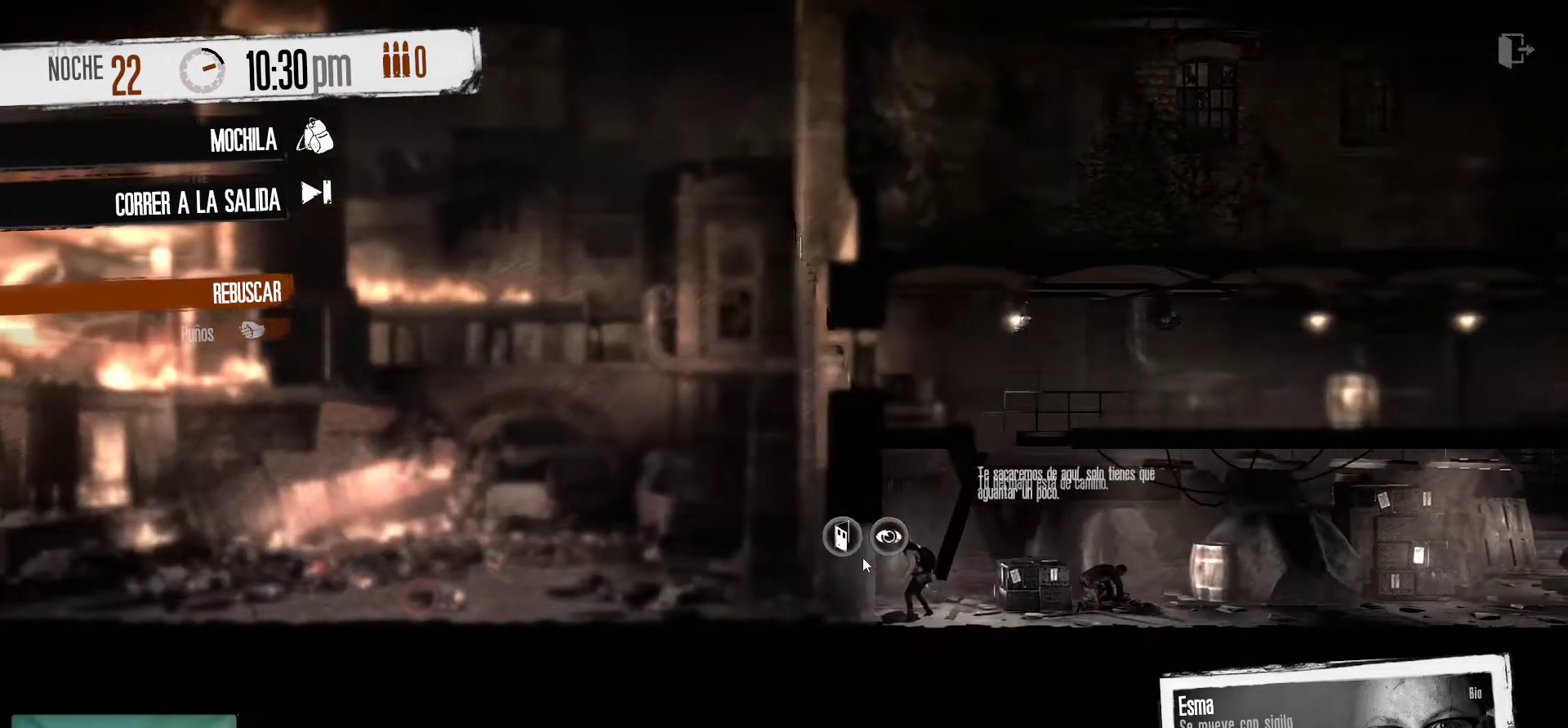
{"keys": [], "mouse": [], "mouse_move": "still", "events": []}
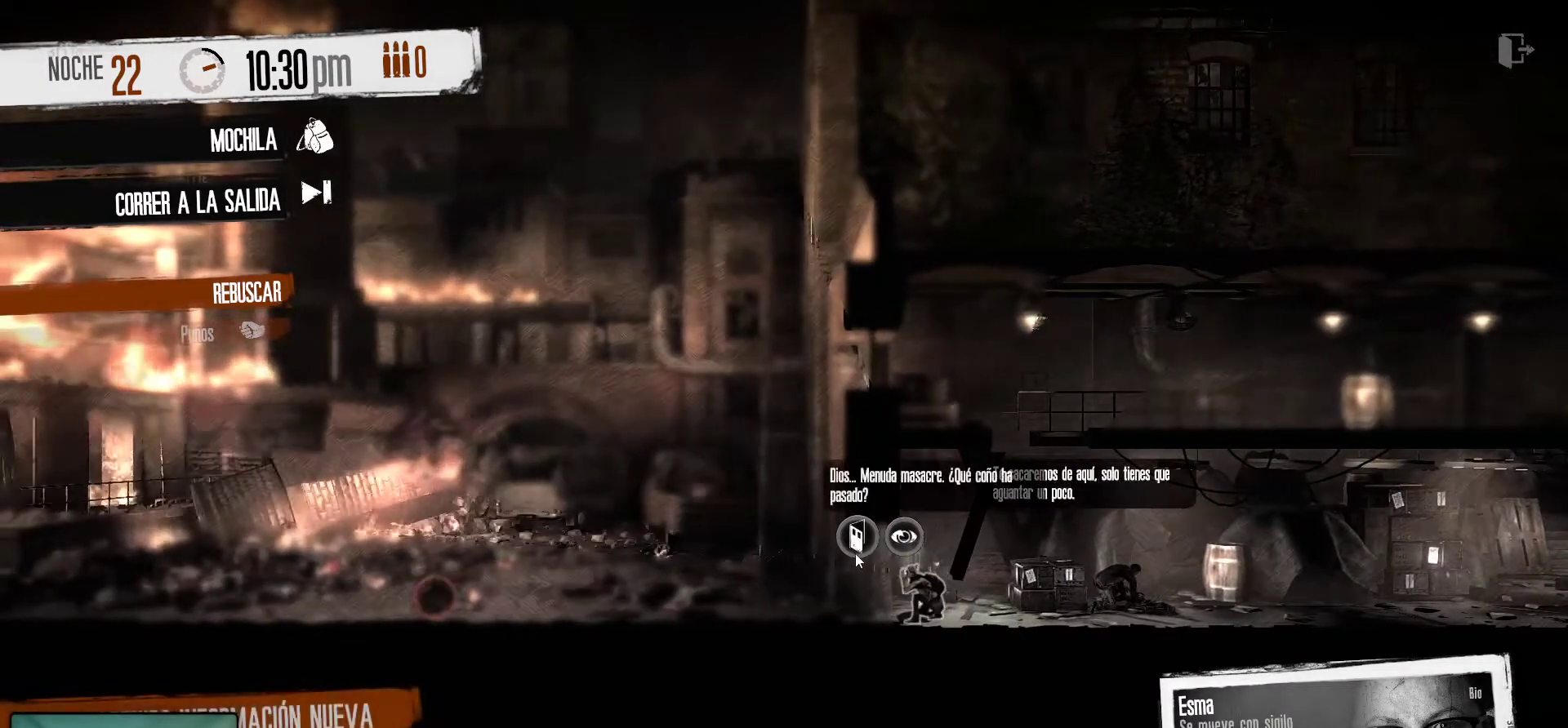
{"keys": [], "mouse": [], "mouse_move": "still", "events": []}
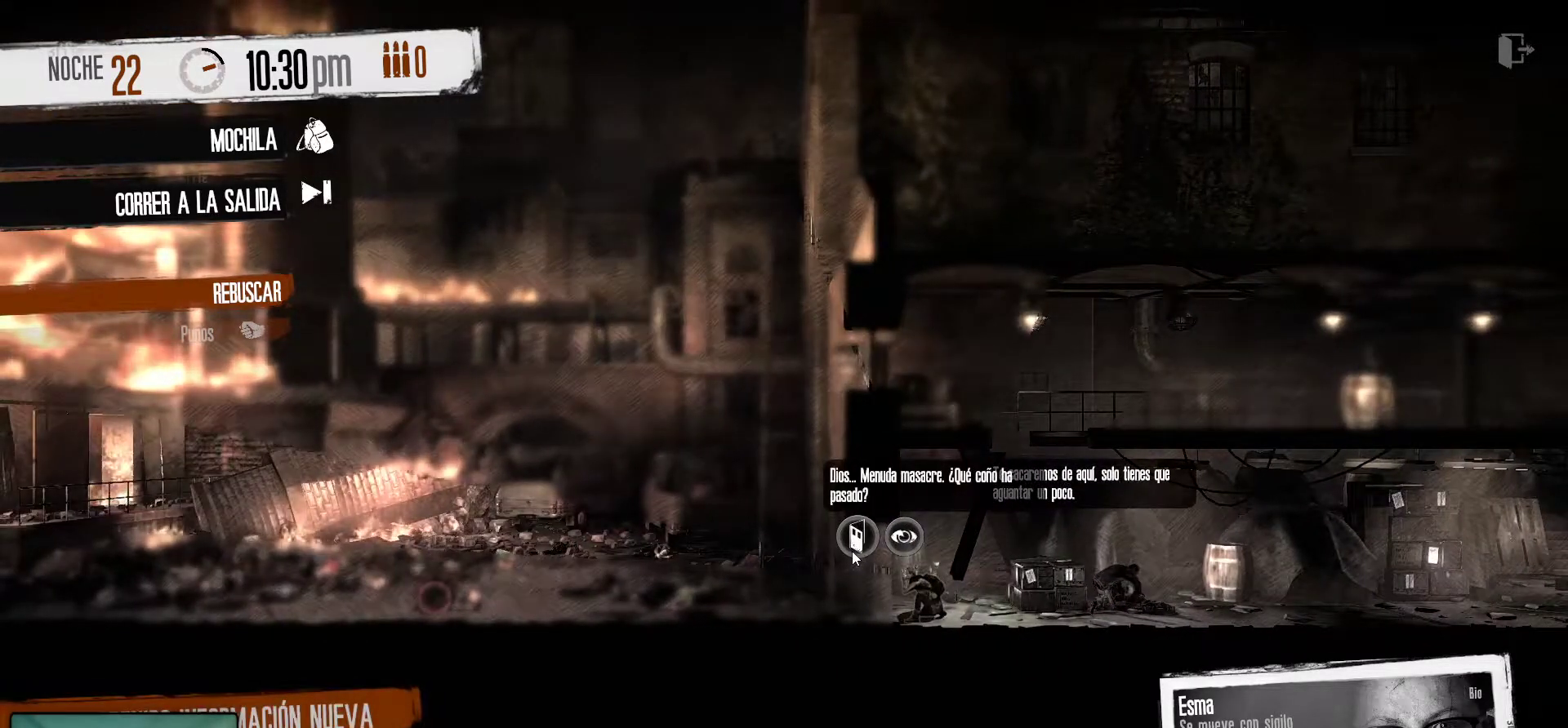
{"keys": [], "mouse": [], "mouse_move": "still", "events": []}
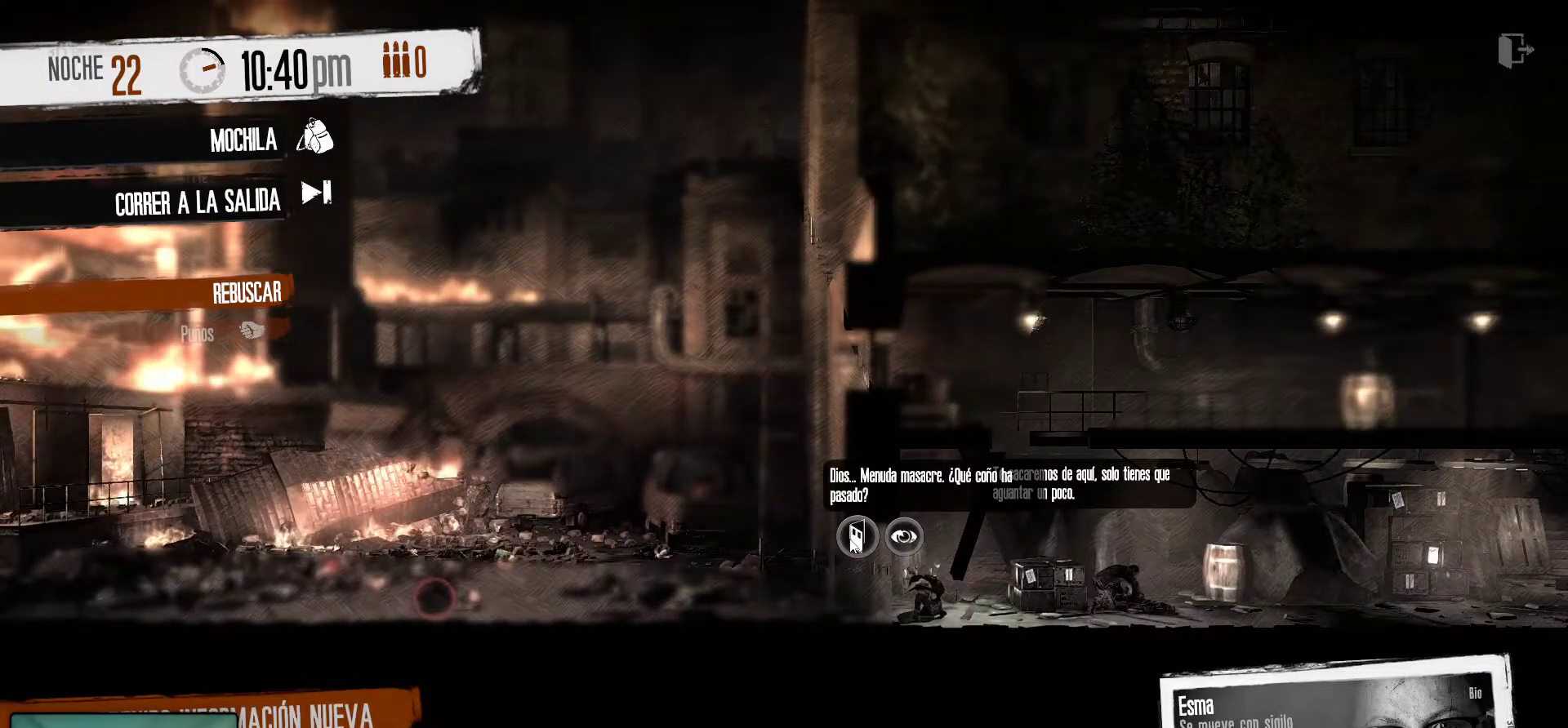
{"keys": [], "mouse": [], "mouse_move": "still", "events": []}